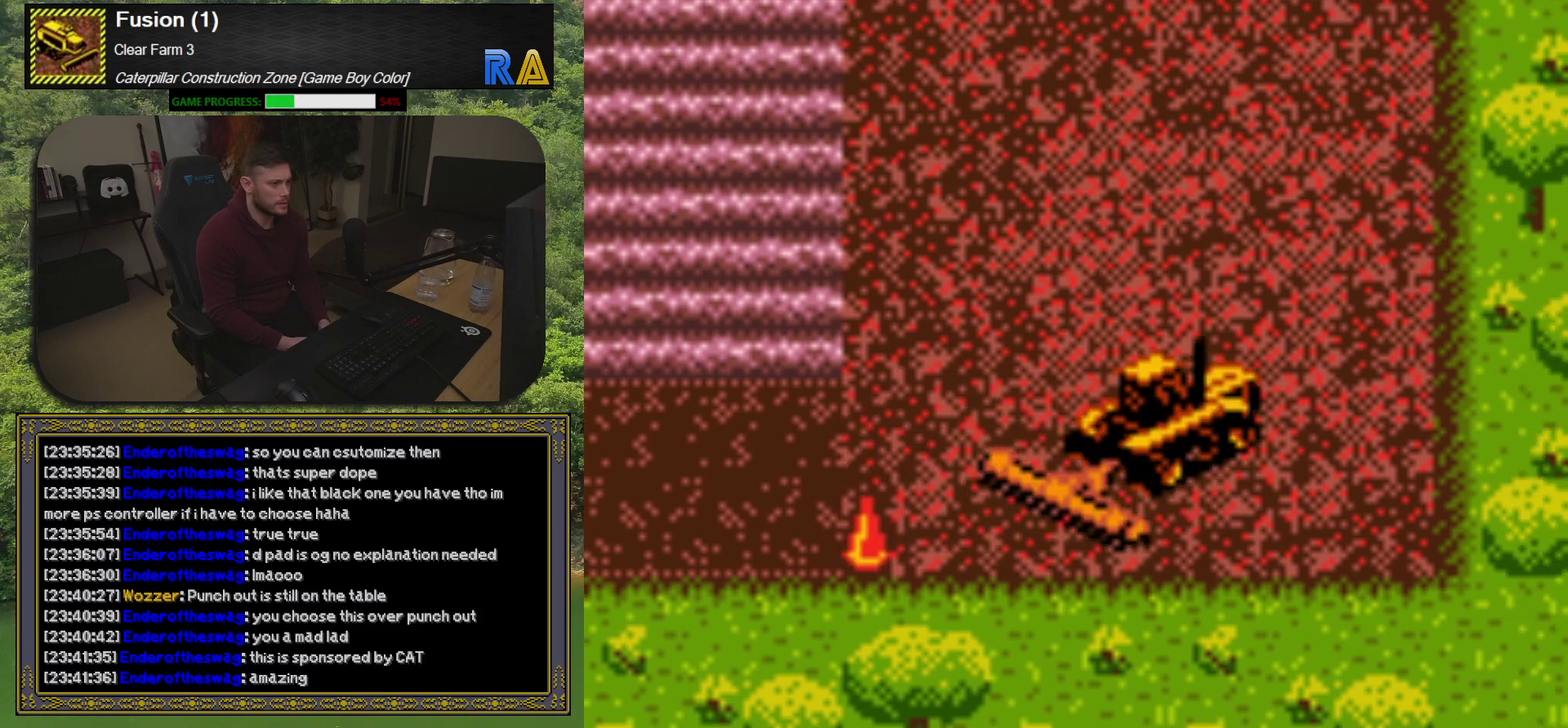
Gameplay with a controller (Xbox layout); each line is a JSON object with the inputs held at the frame after it. "events" lists button and stick changes between this image and that frame as [ms after this image, input, new state], when the widget could be followed in between. Not read: L3 R3 left_stick right_stick.
{"buttons": ["DPAD_DOWN", "DPAD_LEFT"], "events": [[133, "DPAD_RIGHT", "up"], [183, "DPAD_LEFT", "down"], [267, "DPAD_UP", "up"], [500, "DPAD_DOWN", "down"]]}
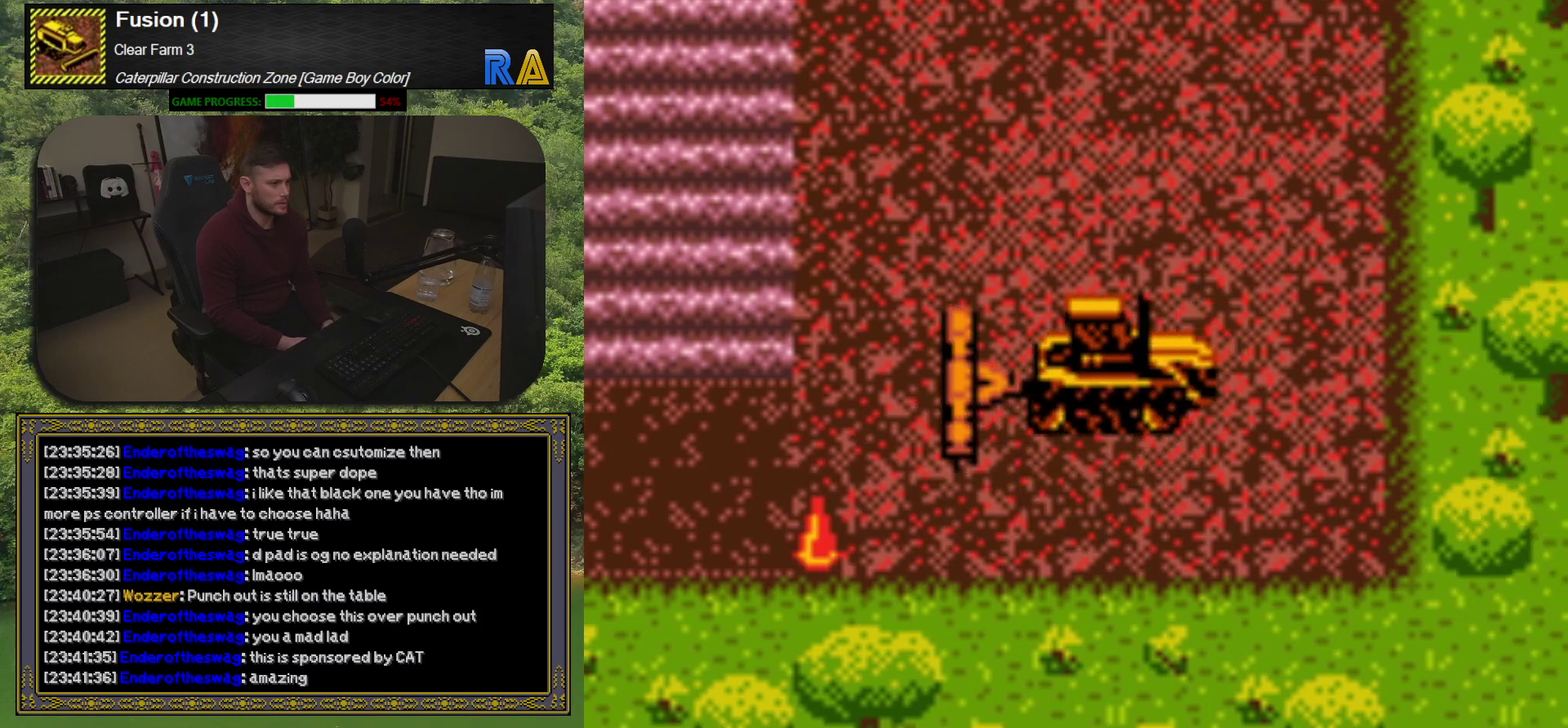
{"buttons": ["DPAD_RIGHT"], "events": [[250, "DPAD_LEFT", "up"], [467, "DPAD_DOWN", "up"], [467, "DPAD_RIGHT", "down"]]}
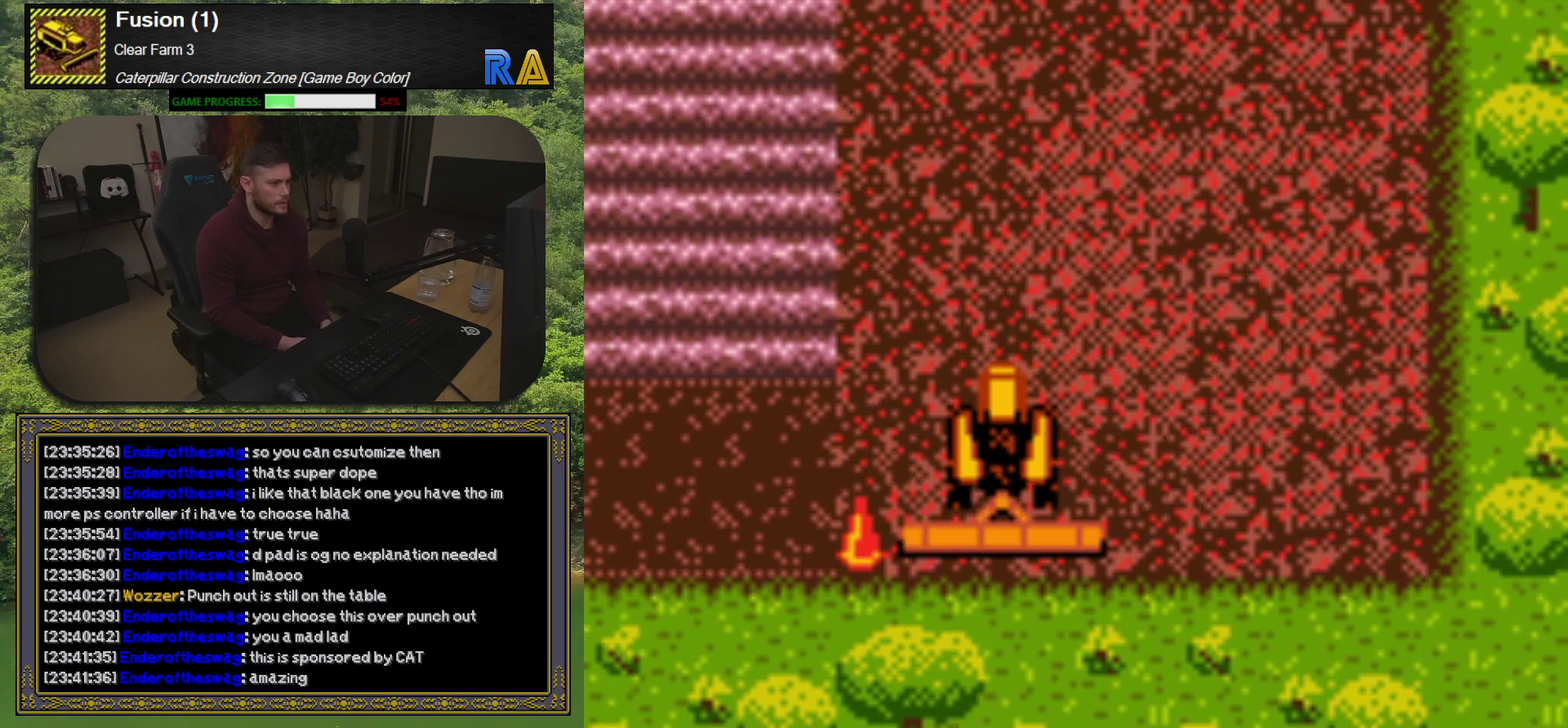
{"buttons": ["DPAD_UP", "DPAD_LEFT"], "events": [[250, "DPAD_UP", "down"], [300, "DPAD_RIGHT", "up"], [400, "DPAD_LEFT", "down"]]}
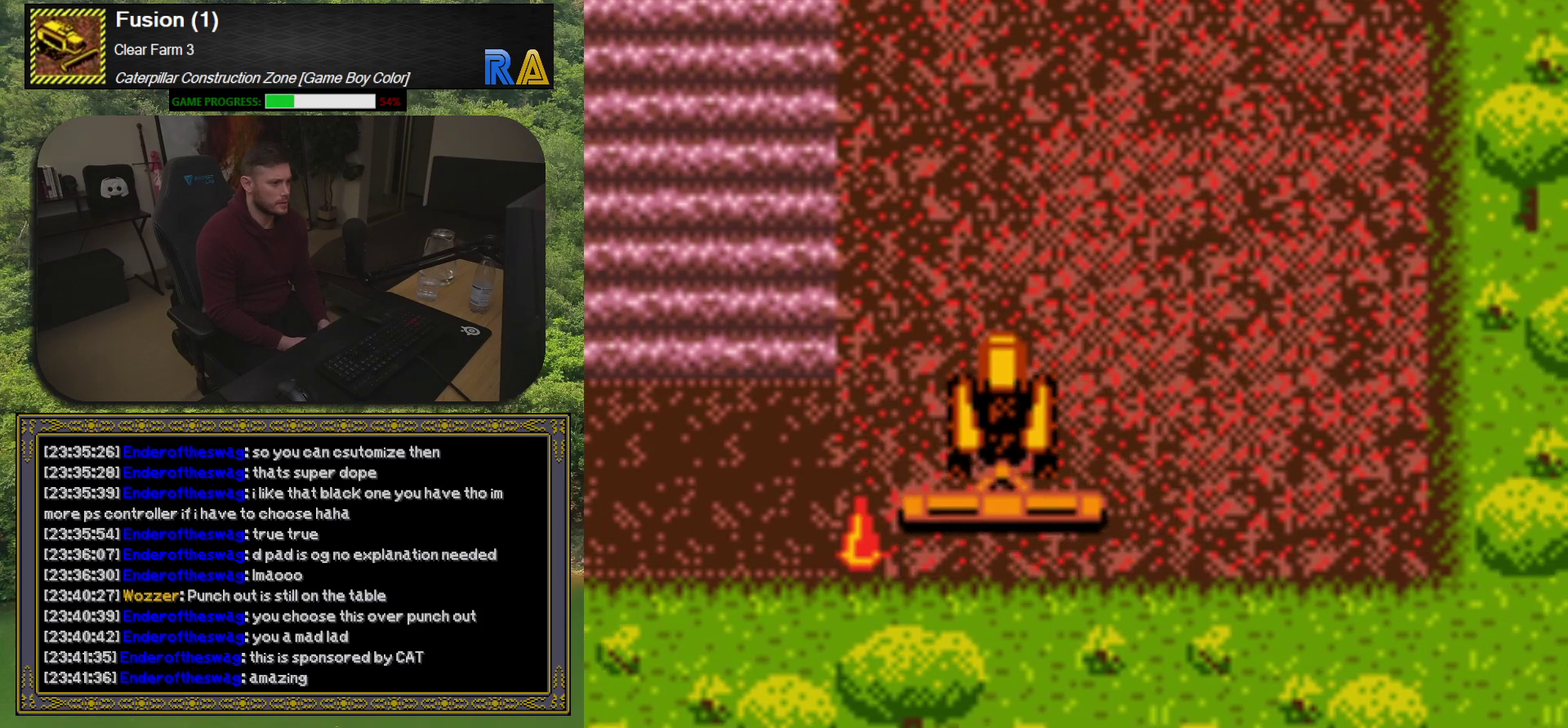
{"buttons": ["DPAD_DOWN", "DPAD_LEFT"], "events": [[217, "DPAD_UP", "up"], [333, "DPAD_DOWN", "down"]]}
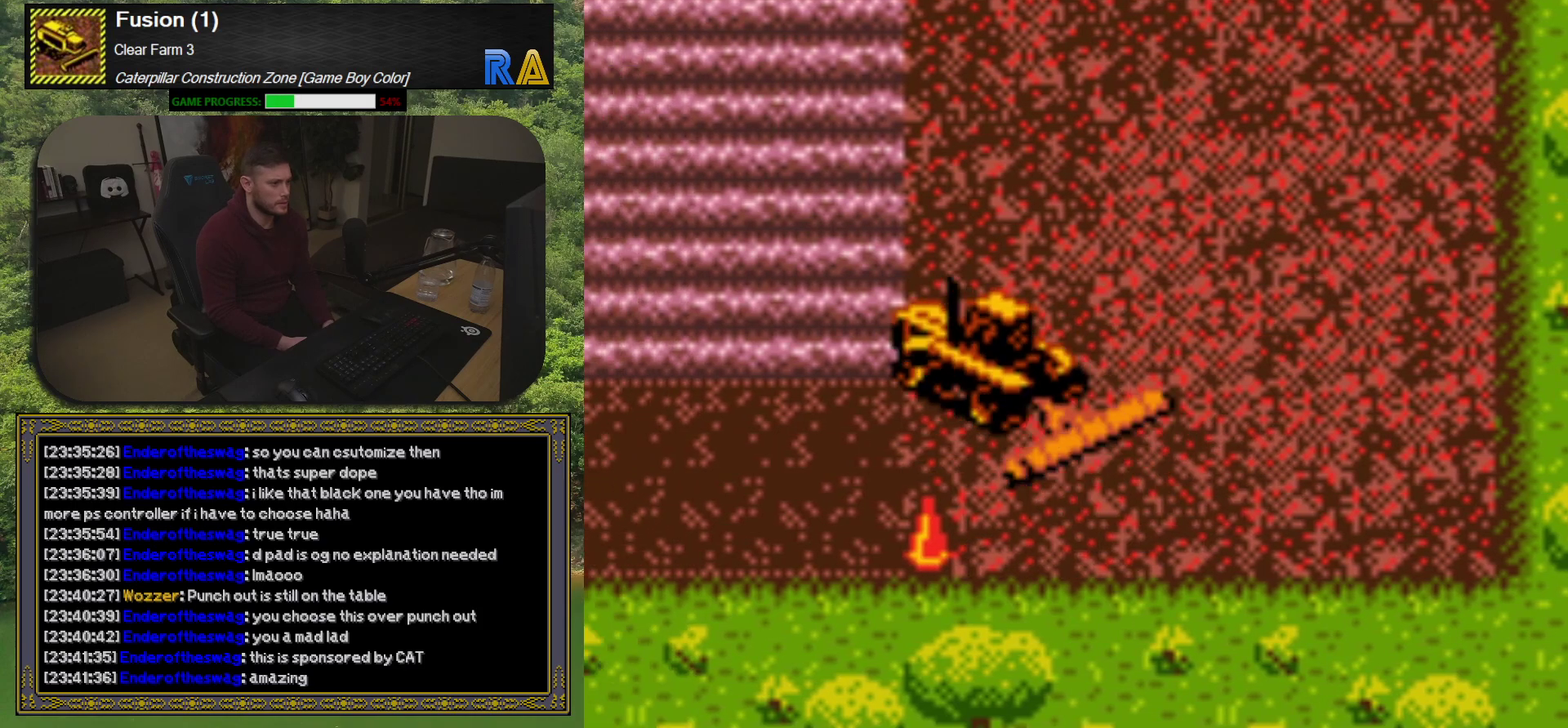
{"buttons": ["DPAD_LEFT"], "events": [[83, "DPAD_LEFT", "up"], [433, "DPAD_DOWN", "up"], [450, "DPAD_LEFT", "down"]]}
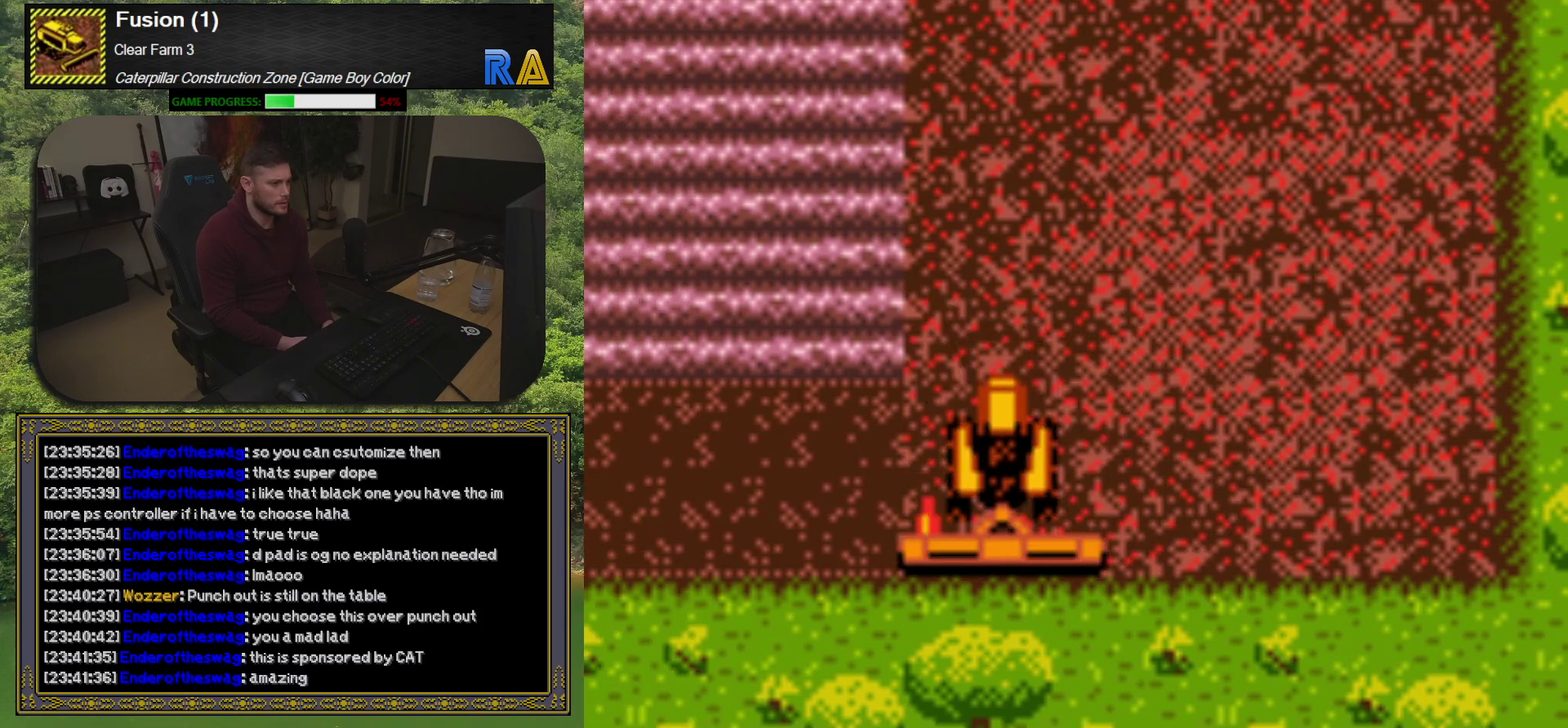
{"buttons": ["A", "DPAD_LEFT"], "events": [[400, "A", "down"]]}
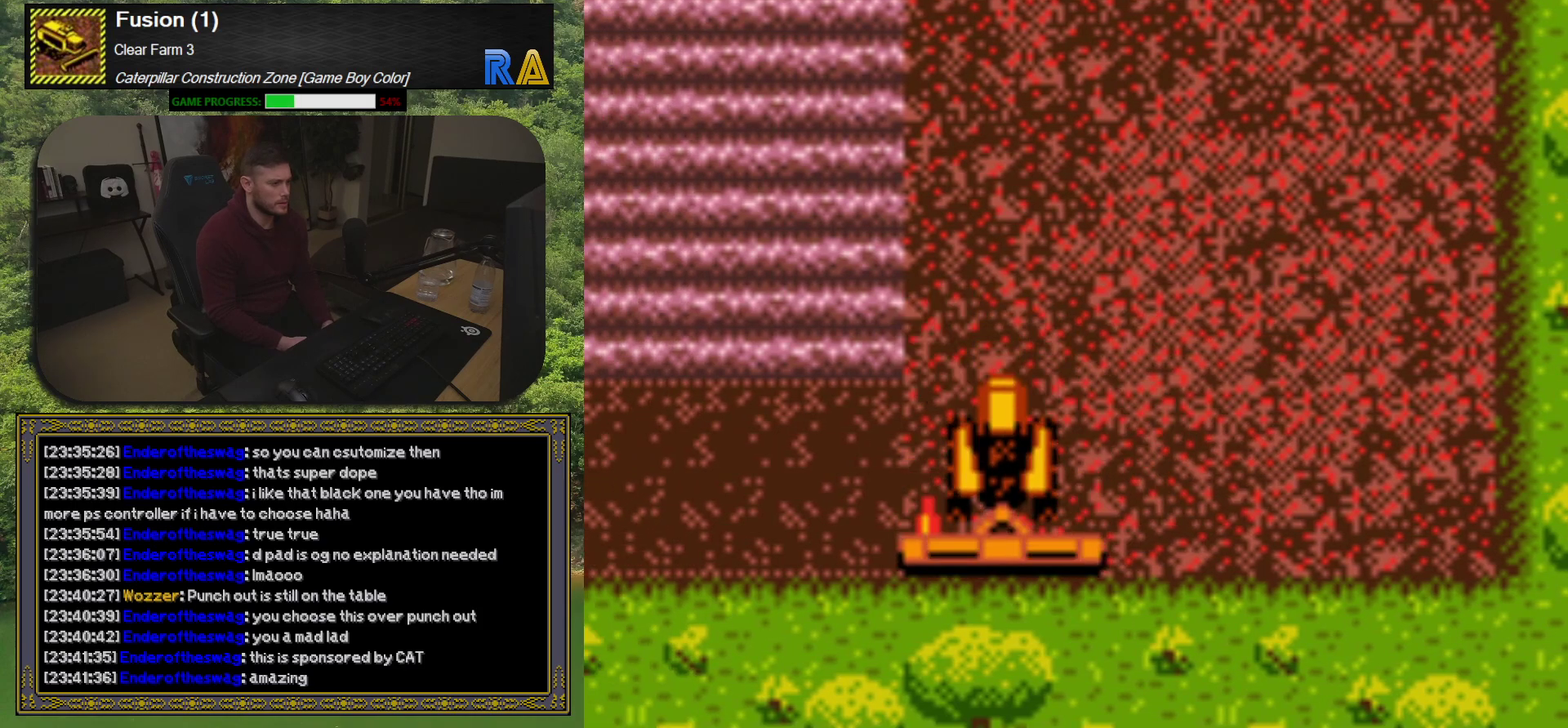
{"buttons": ["DPAD_RIGHT"], "events": [[50, "A", "up"], [217, "DPAD_LEFT", "up"], [283, "DPAD_RIGHT", "down"]]}
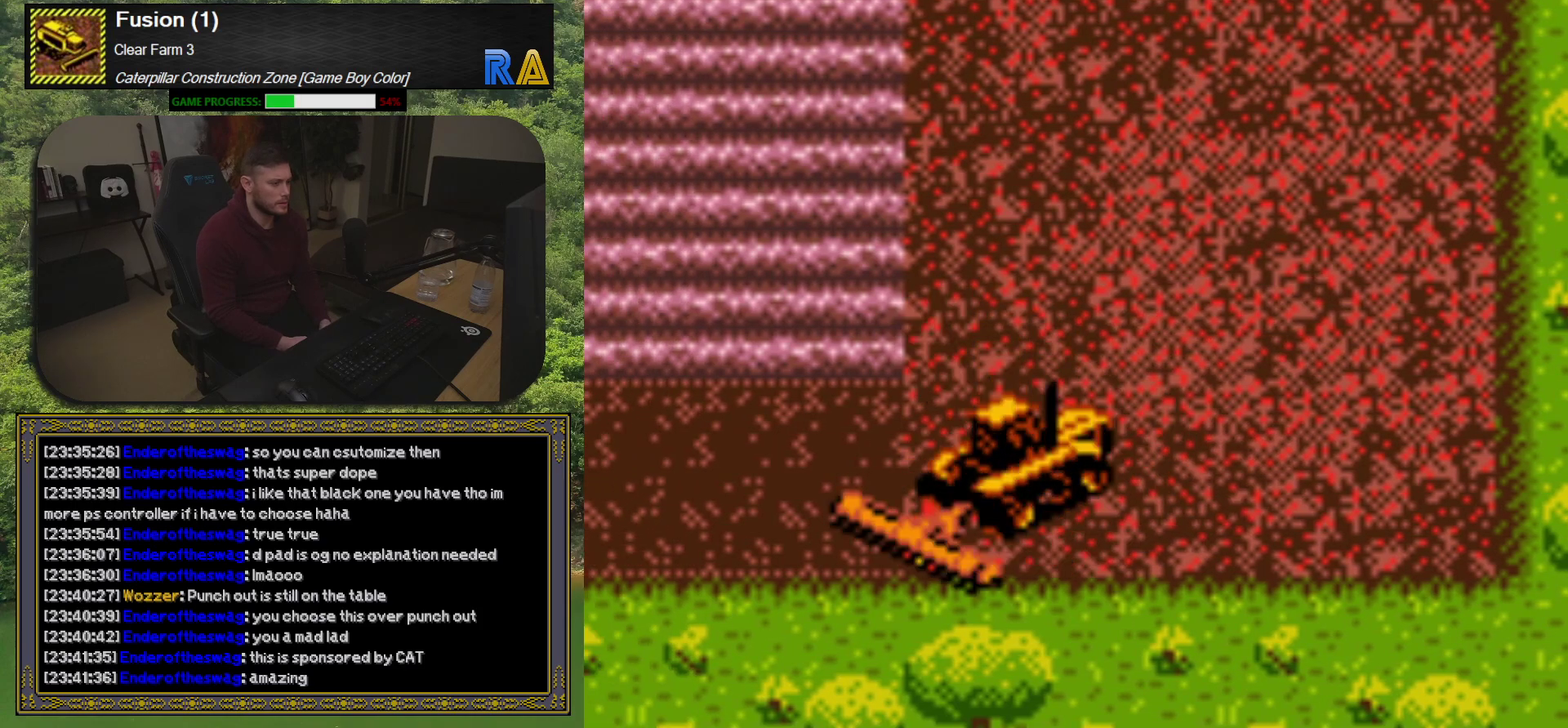
{"buttons": ["DPAD_RIGHT"], "events": []}
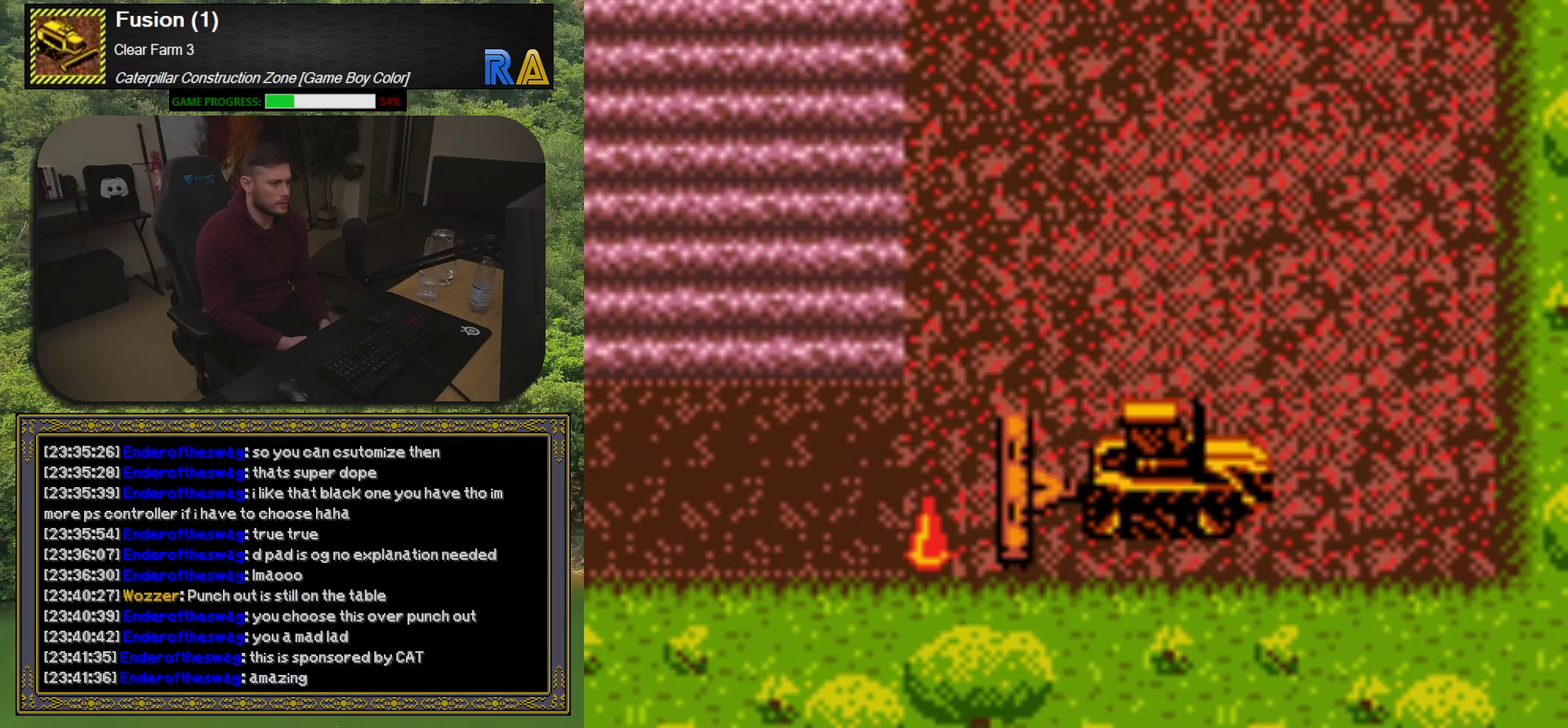
{"buttons": ["DPAD_UP", "DPAD_LEFT"], "events": [[300, "DPAD_UP", "down"], [383, "DPAD_RIGHT", "up"], [483, "DPAD_LEFT", "down"]]}
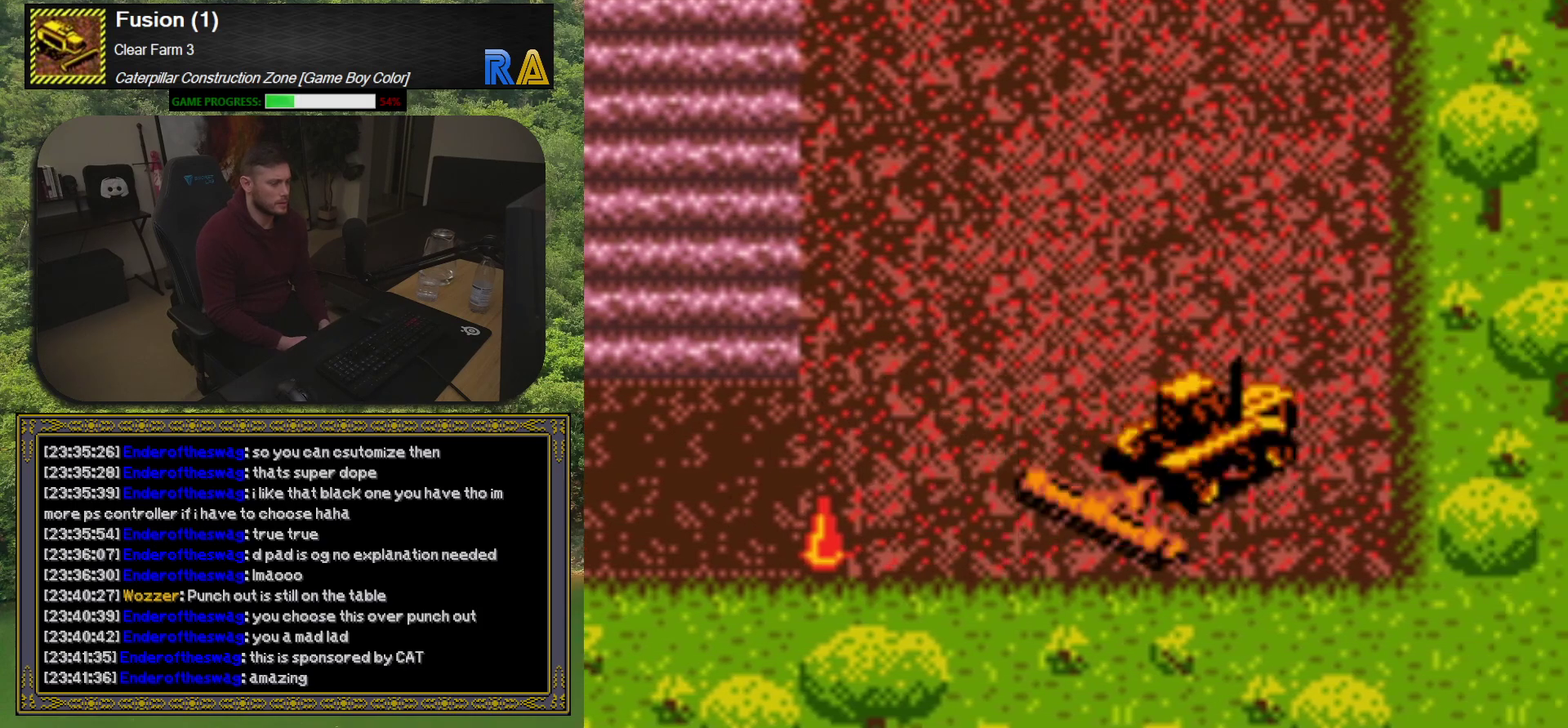
{"buttons": ["DPAD_LEFT"], "events": [[200, "DPAD_UP", "up"]]}
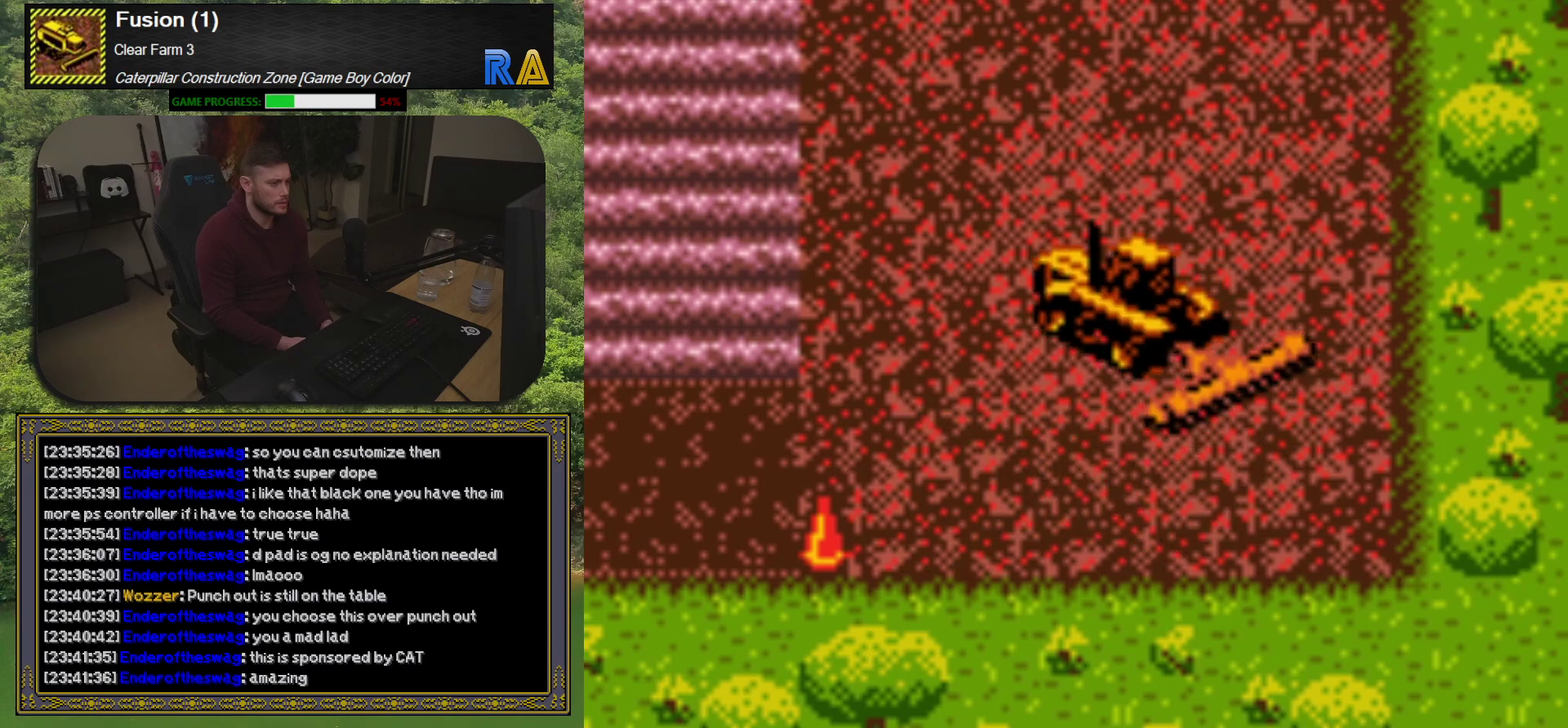
{"buttons": ["DPAD_DOWN"], "events": [[83, "DPAD_DOWN", "down"], [417, "DPAD_LEFT", "up"]]}
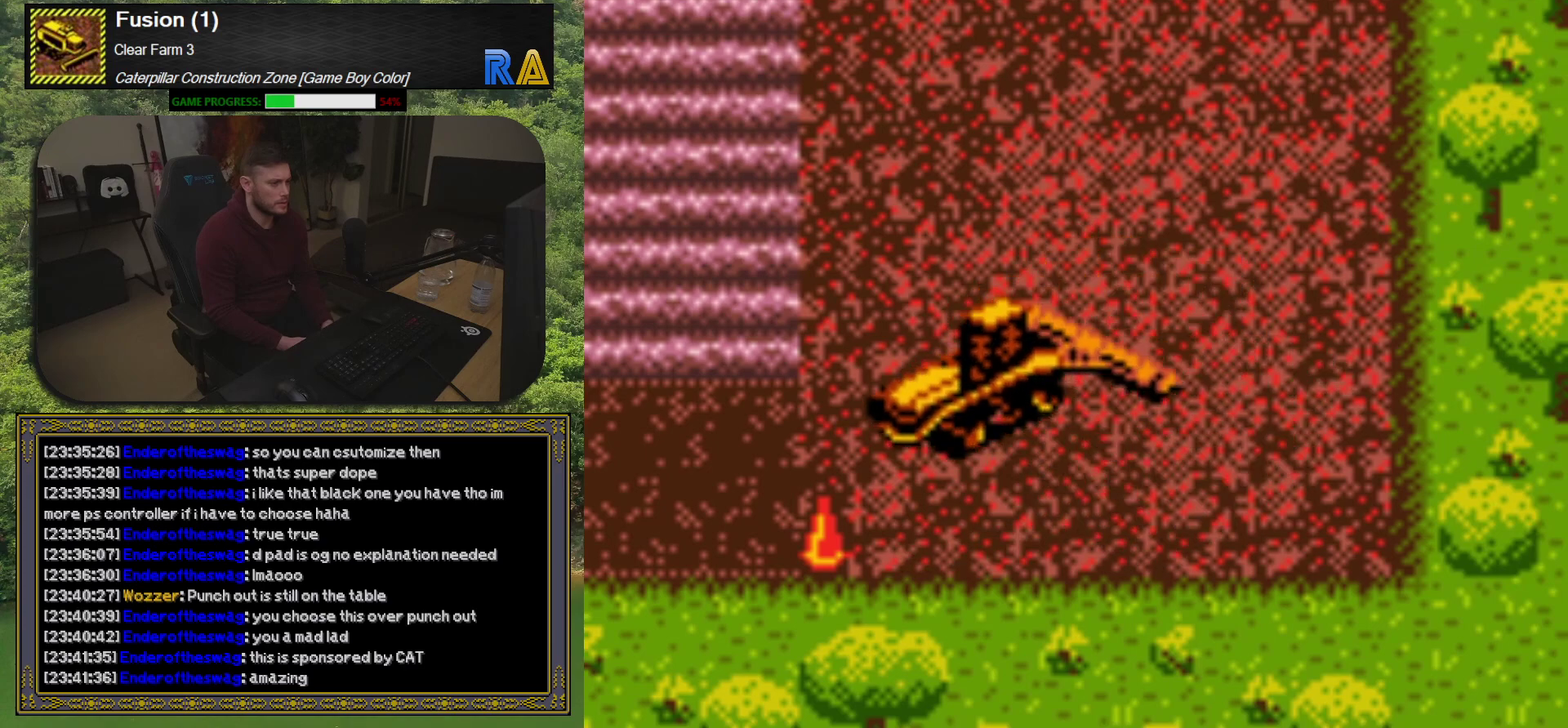
{"buttons": ["DPAD_LEFT"], "events": [[83, "DPAD_LEFT", "down"], [133, "DPAD_DOWN", "up"]]}
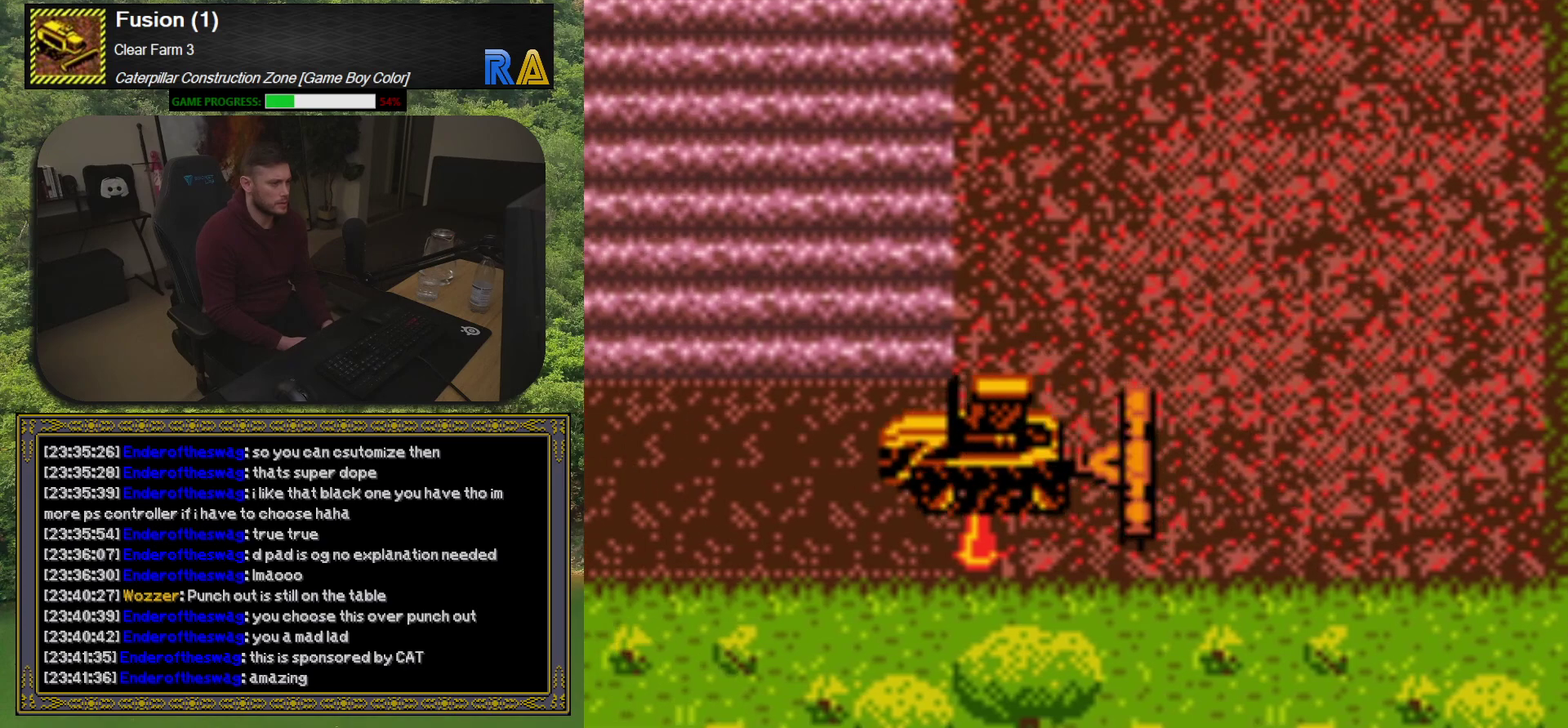
{"buttons": ["DPAD_LEFT"], "events": []}
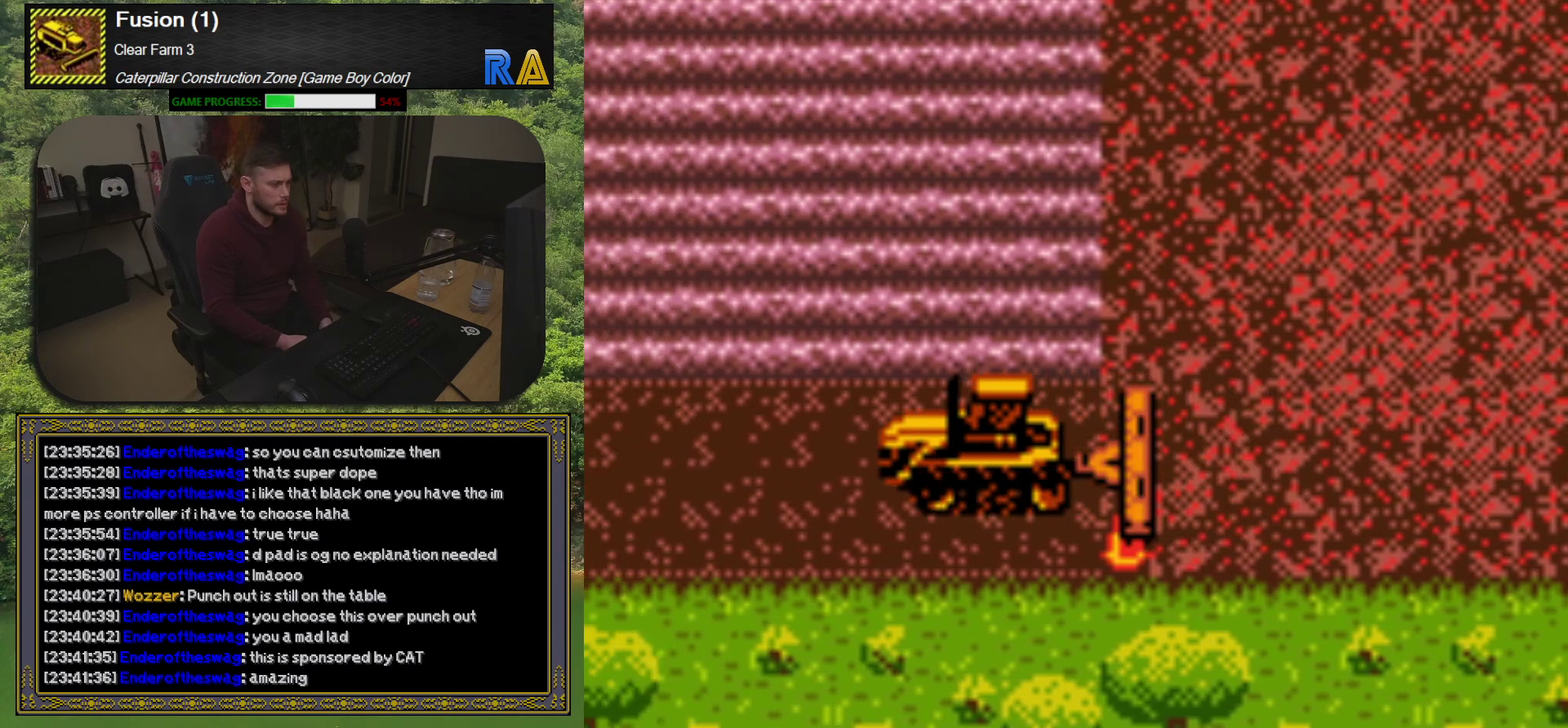
{"buttons": ["DPAD_LEFT"], "events": []}
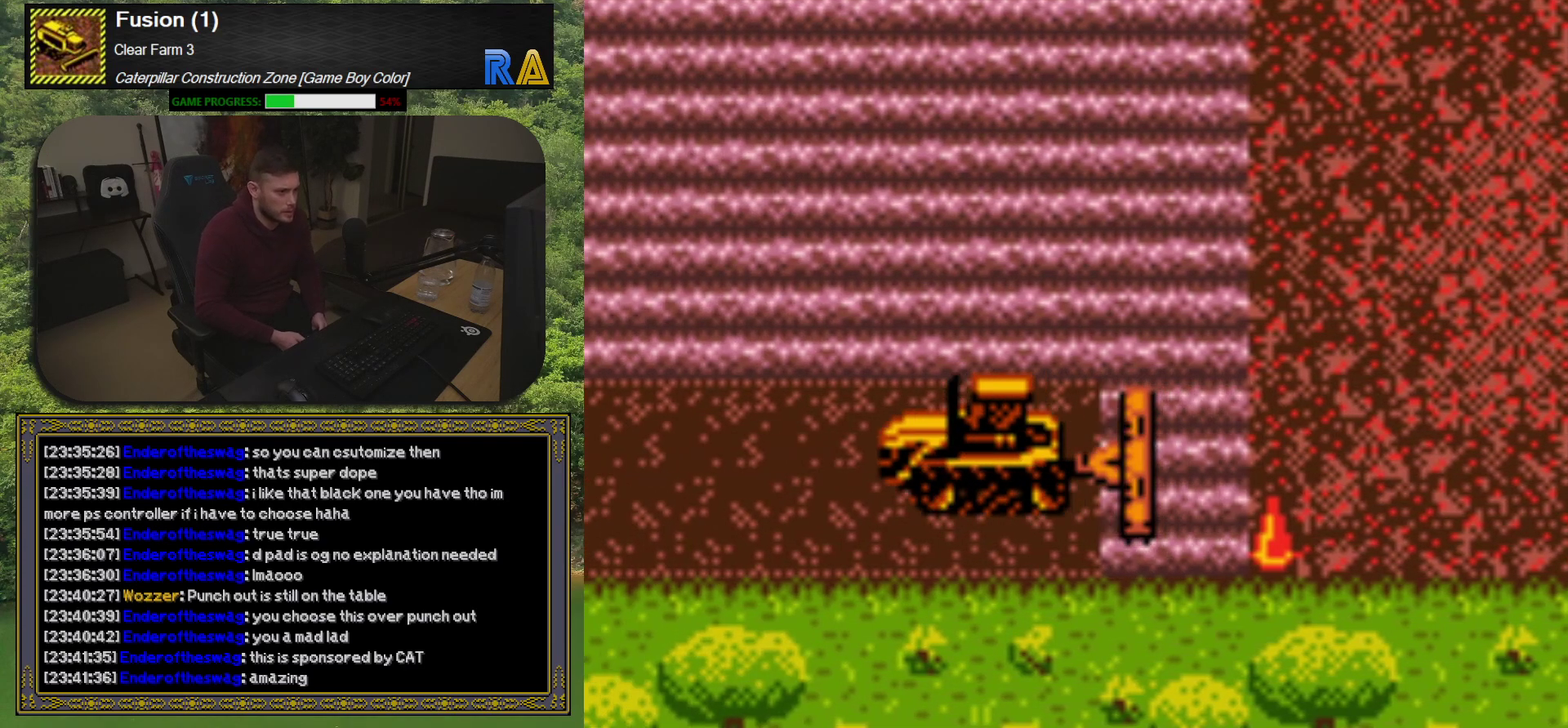
{"buttons": ["DPAD_LEFT"], "events": []}
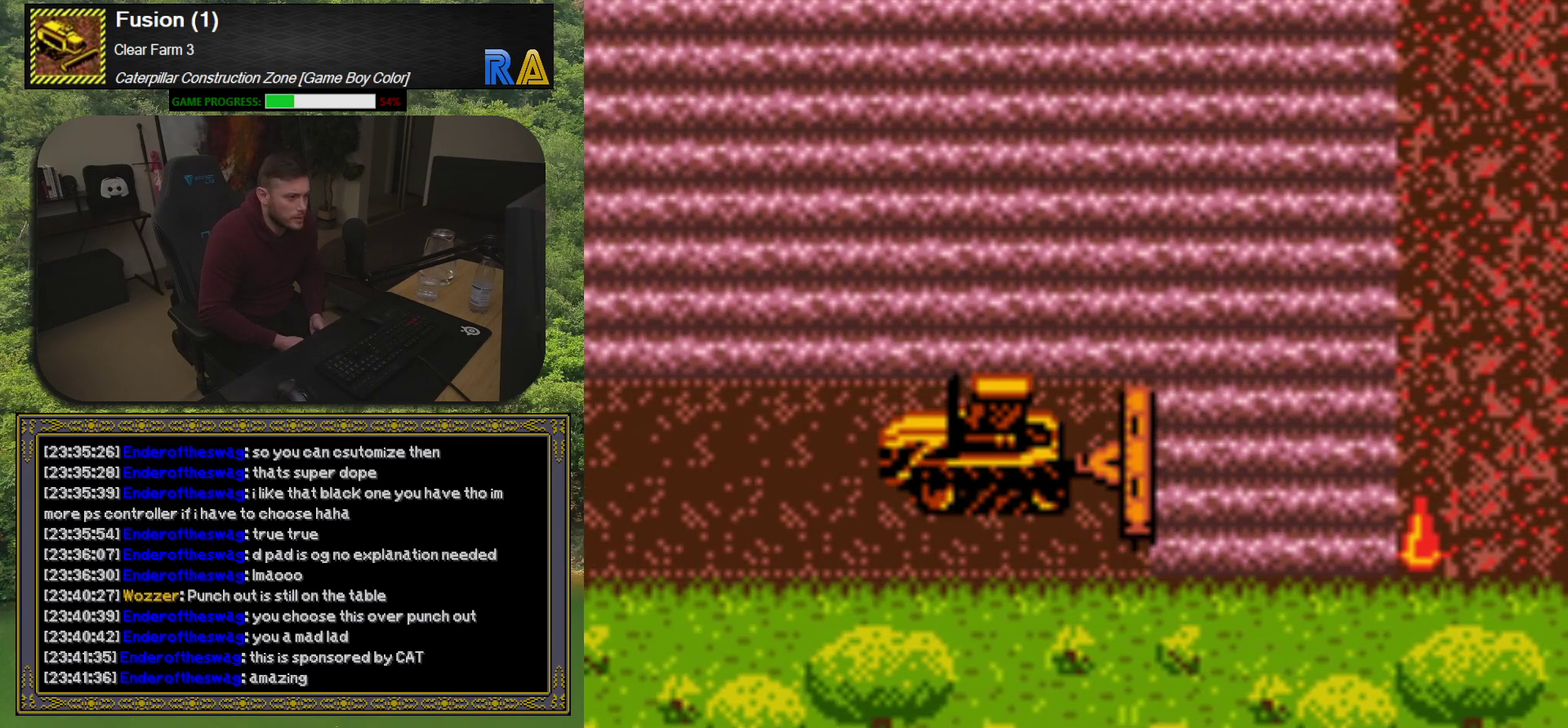
{"buttons": ["DPAD_LEFT"], "events": []}
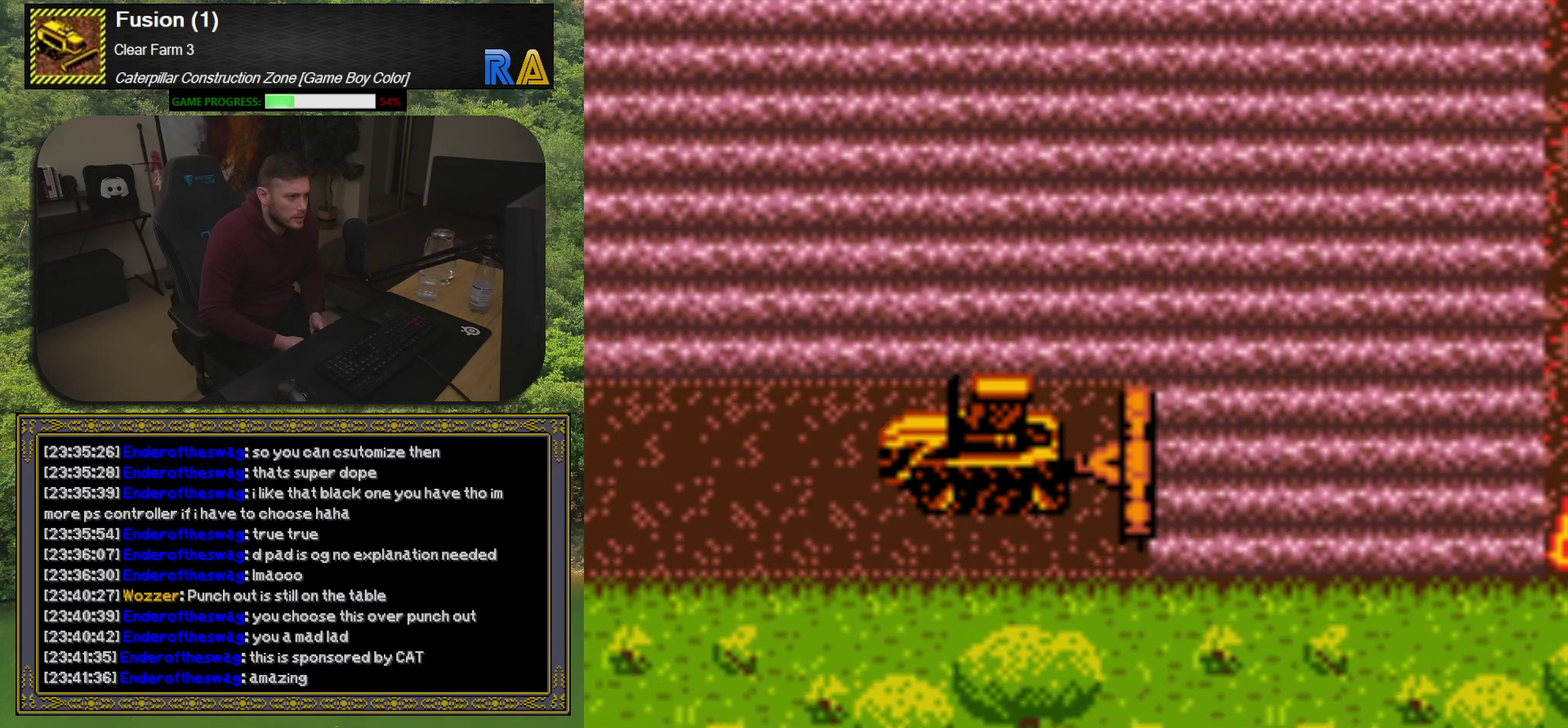
{"buttons": ["DPAD_LEFT"], "events": []}
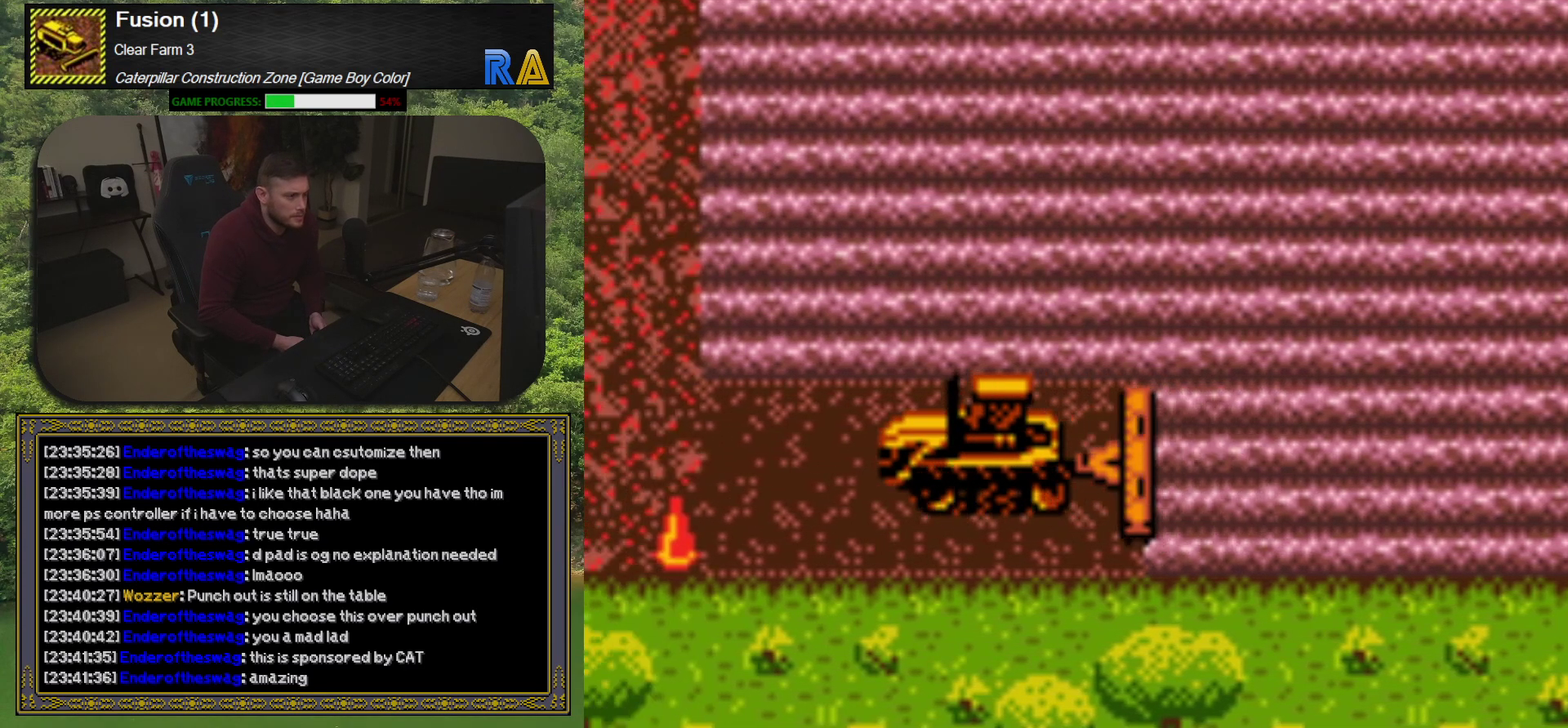
{"buttons": ["DPAD_LEFT"], "events": []}
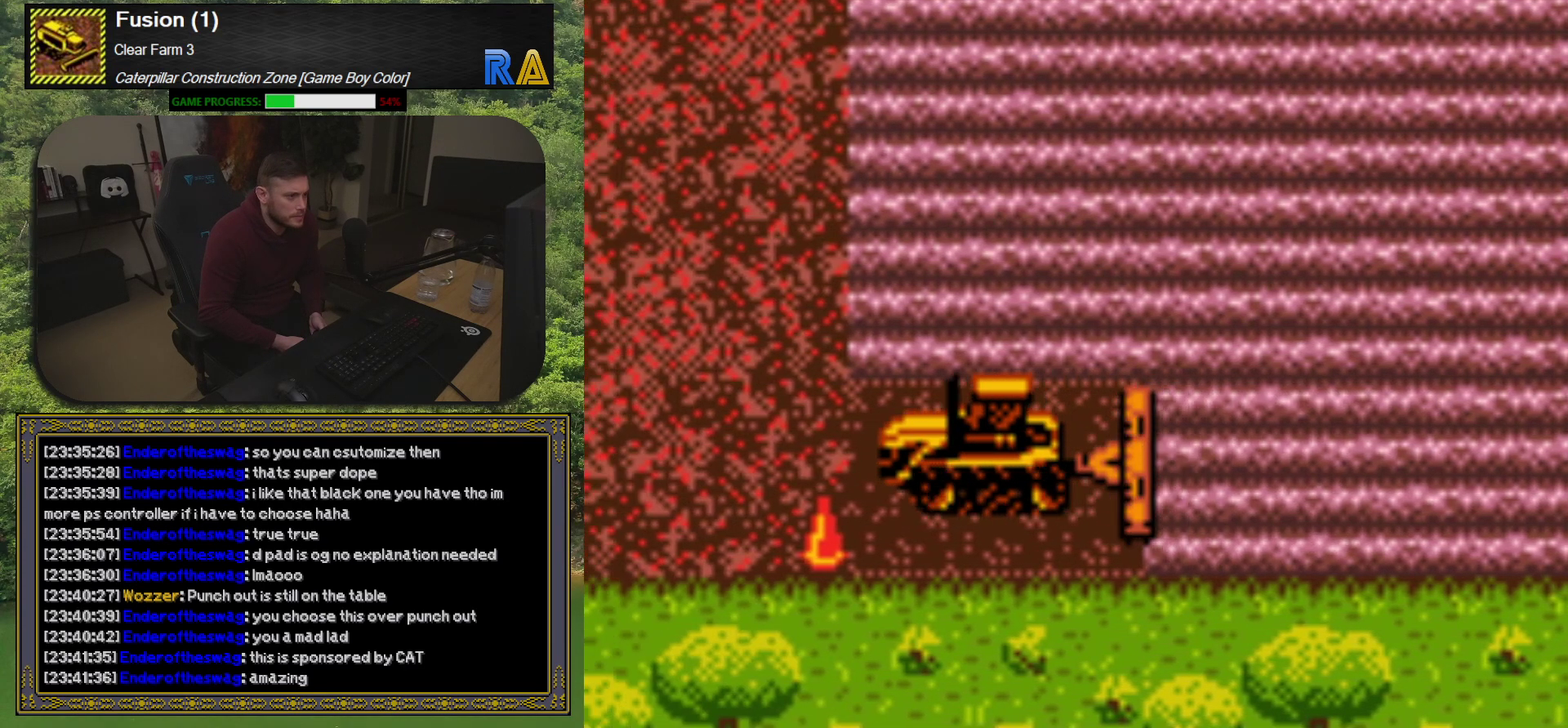
{"buttons": ["DPAD_LEFT"], "events": []}
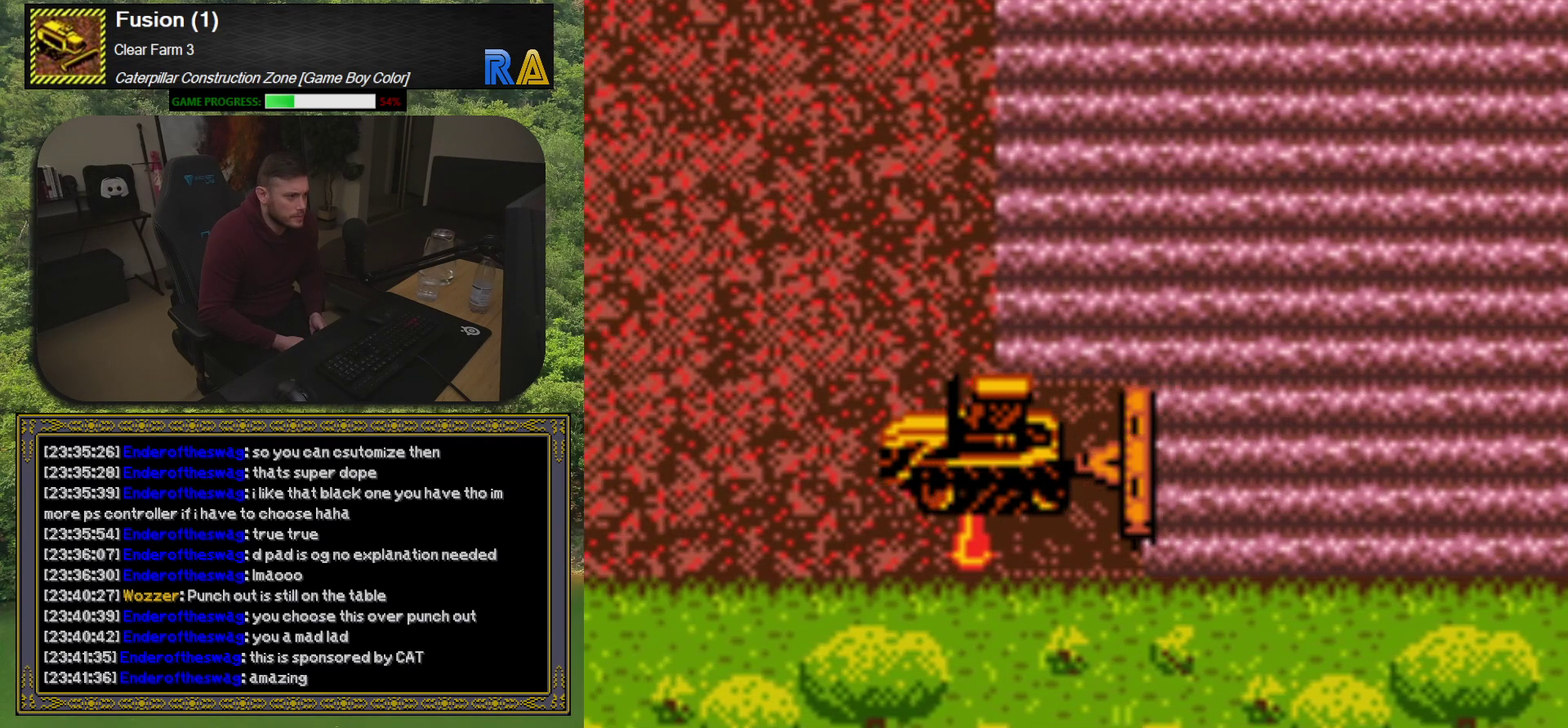
{"buttons": ["DPAD_LEFT"], "events": []}
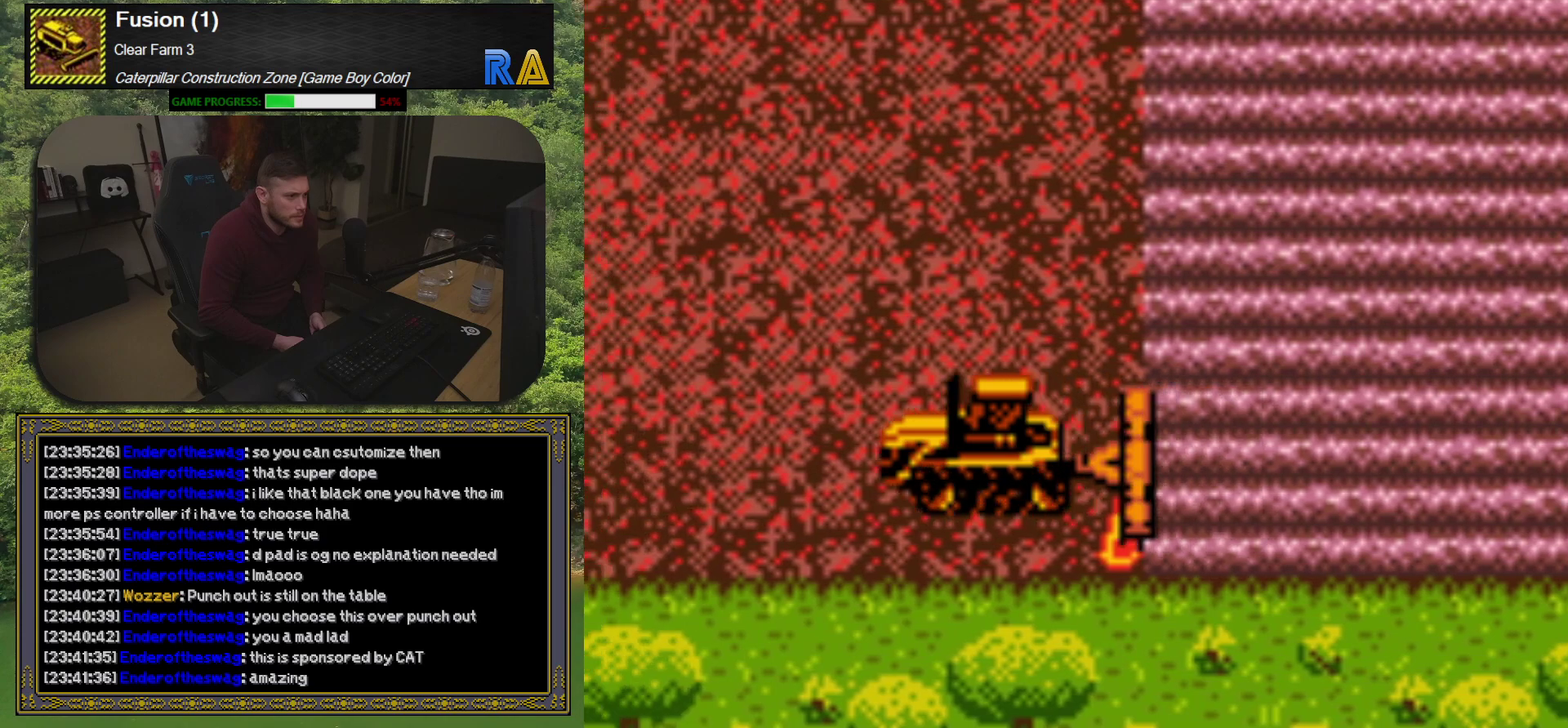
{"buttons": ["DPAD_LEFT"], "events": []}
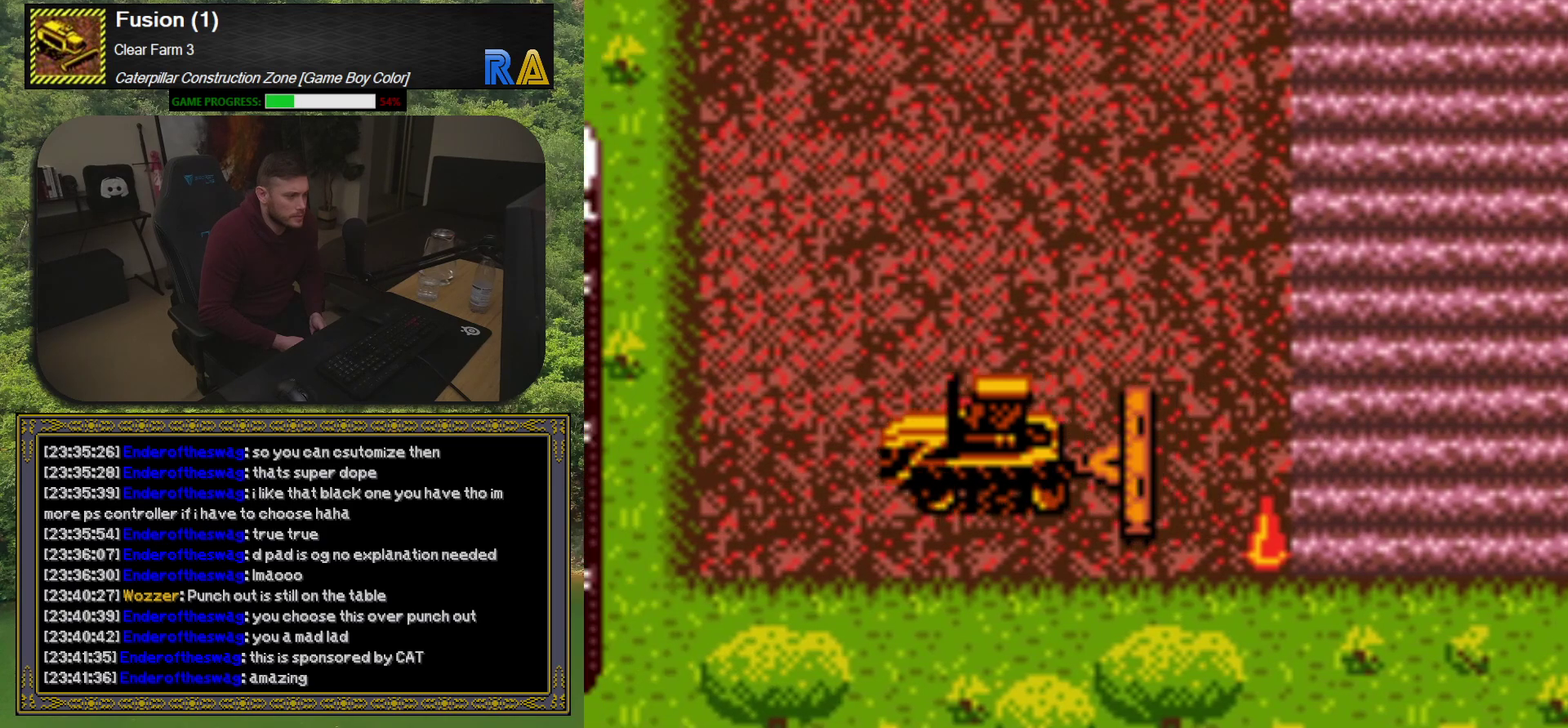
{"buttons": ["DPAD_UP"], "events": [[100, "DPAD_UP", "down"], [283, "DPAD_LEFT", "up"]]}
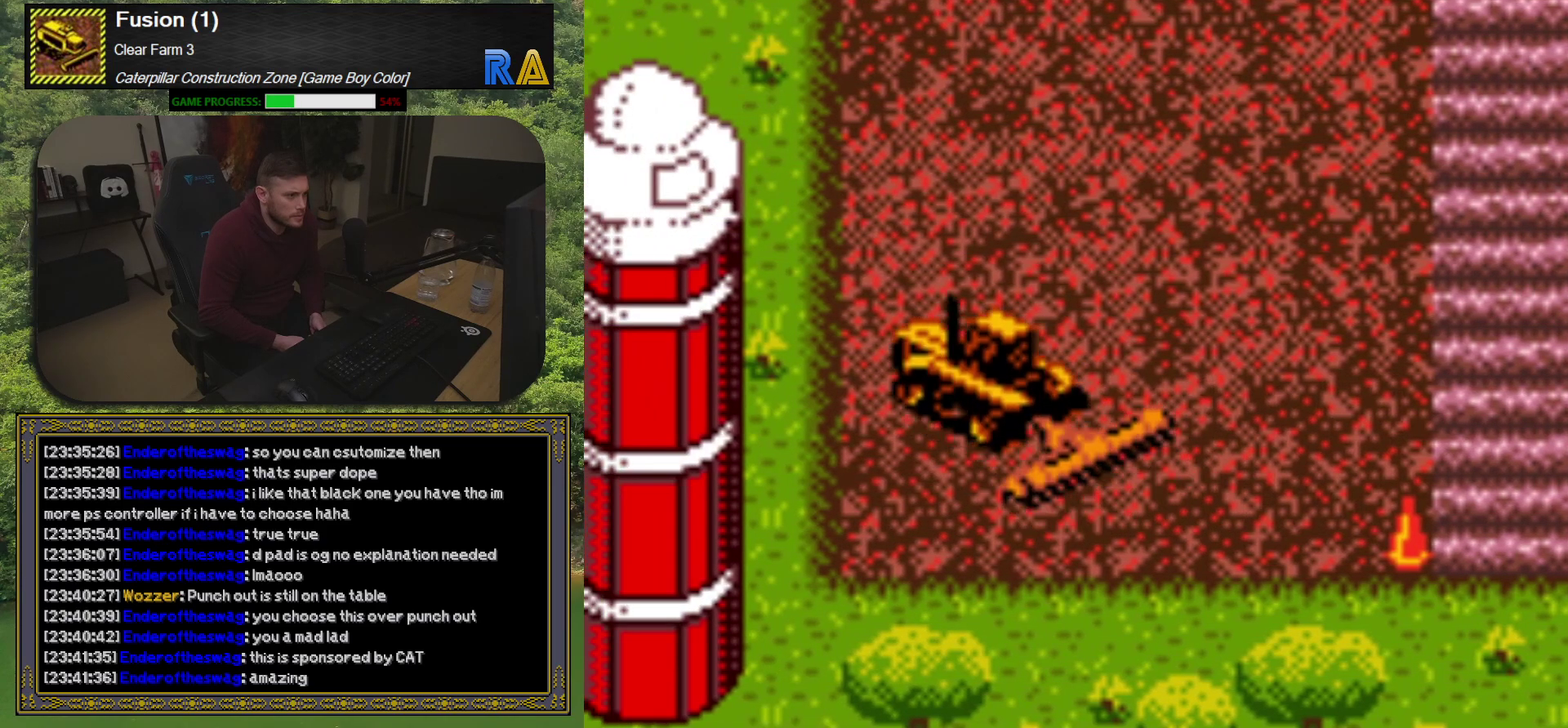
{"buttons": ["DPAD_UP"], "events": []}
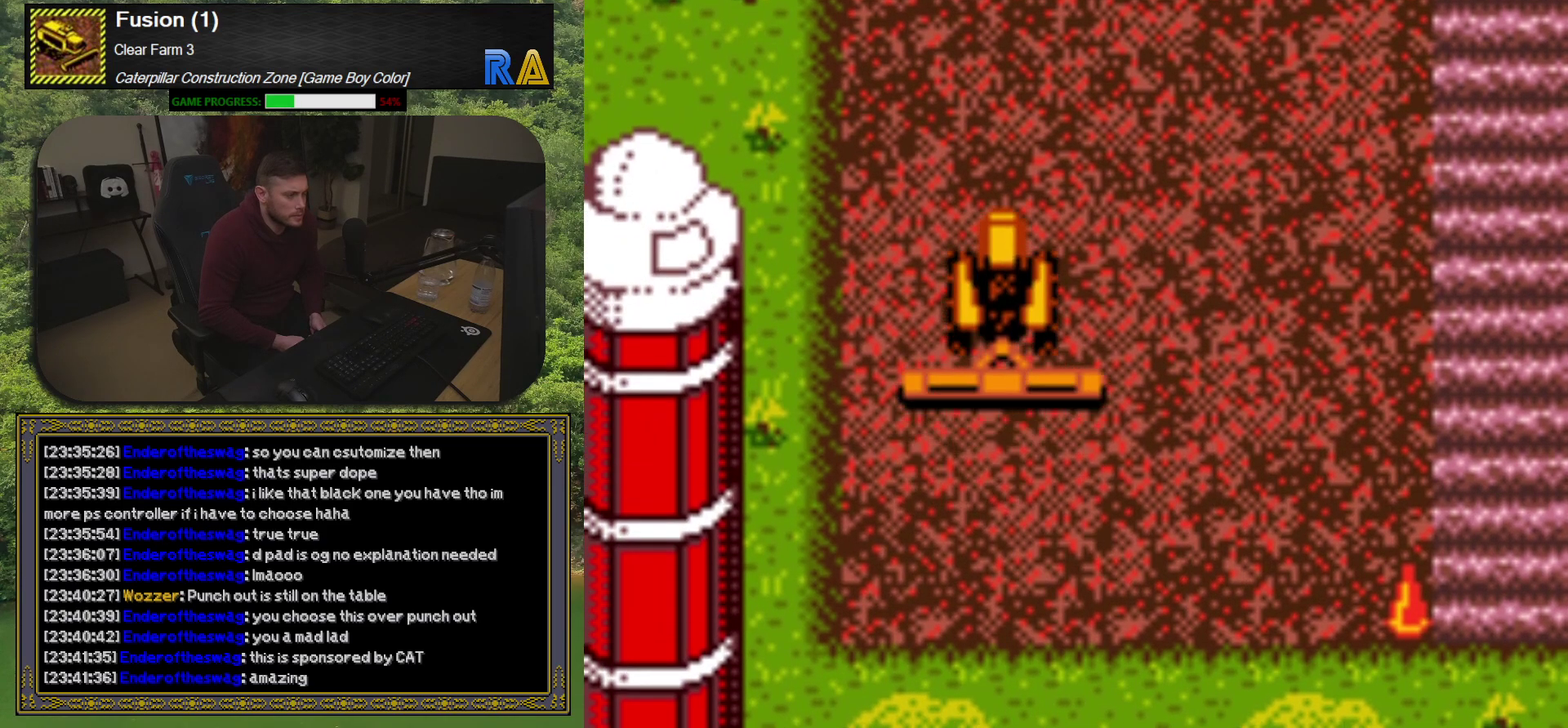
{"buttons": ["DPAD_UP"], "events": []}
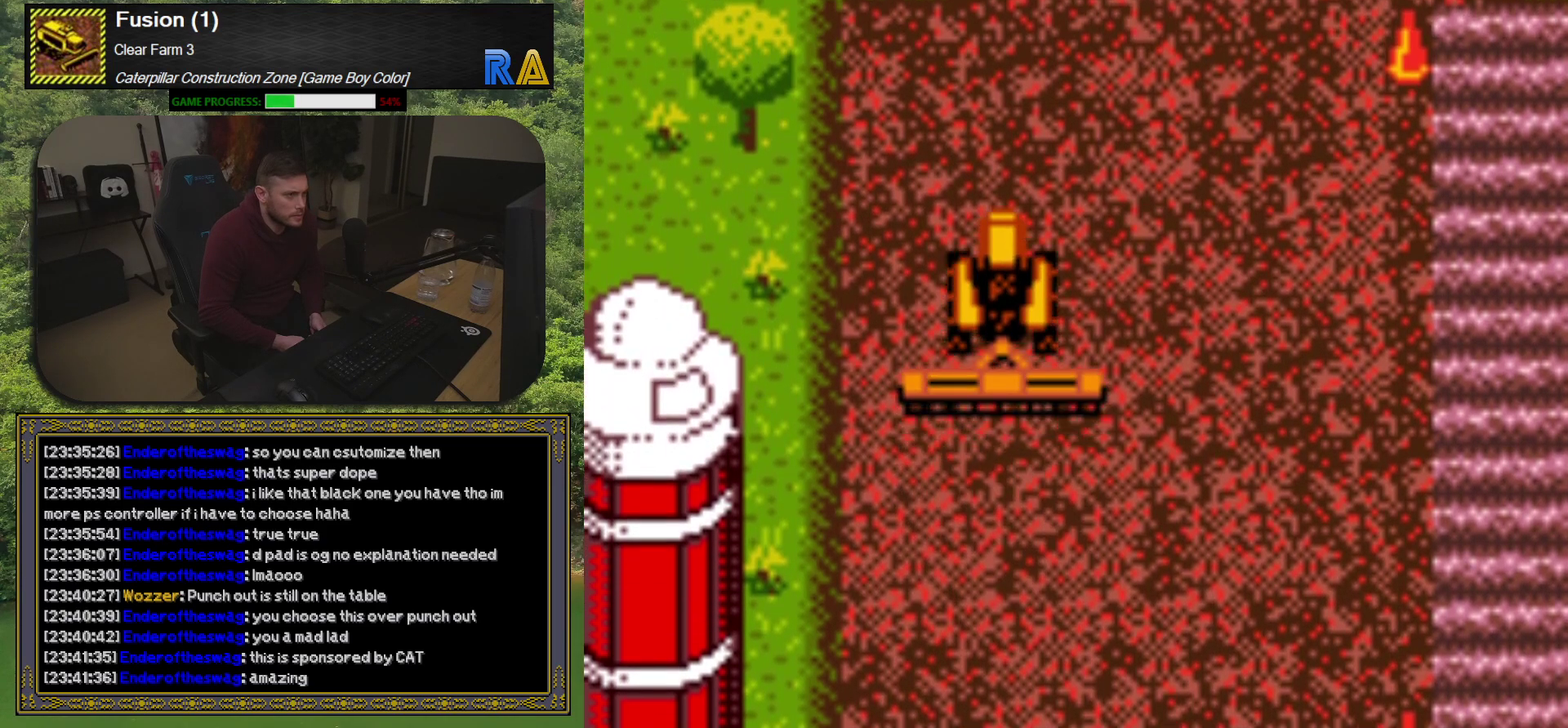
{"buttons": ["DPAD_UP"], "events": []}
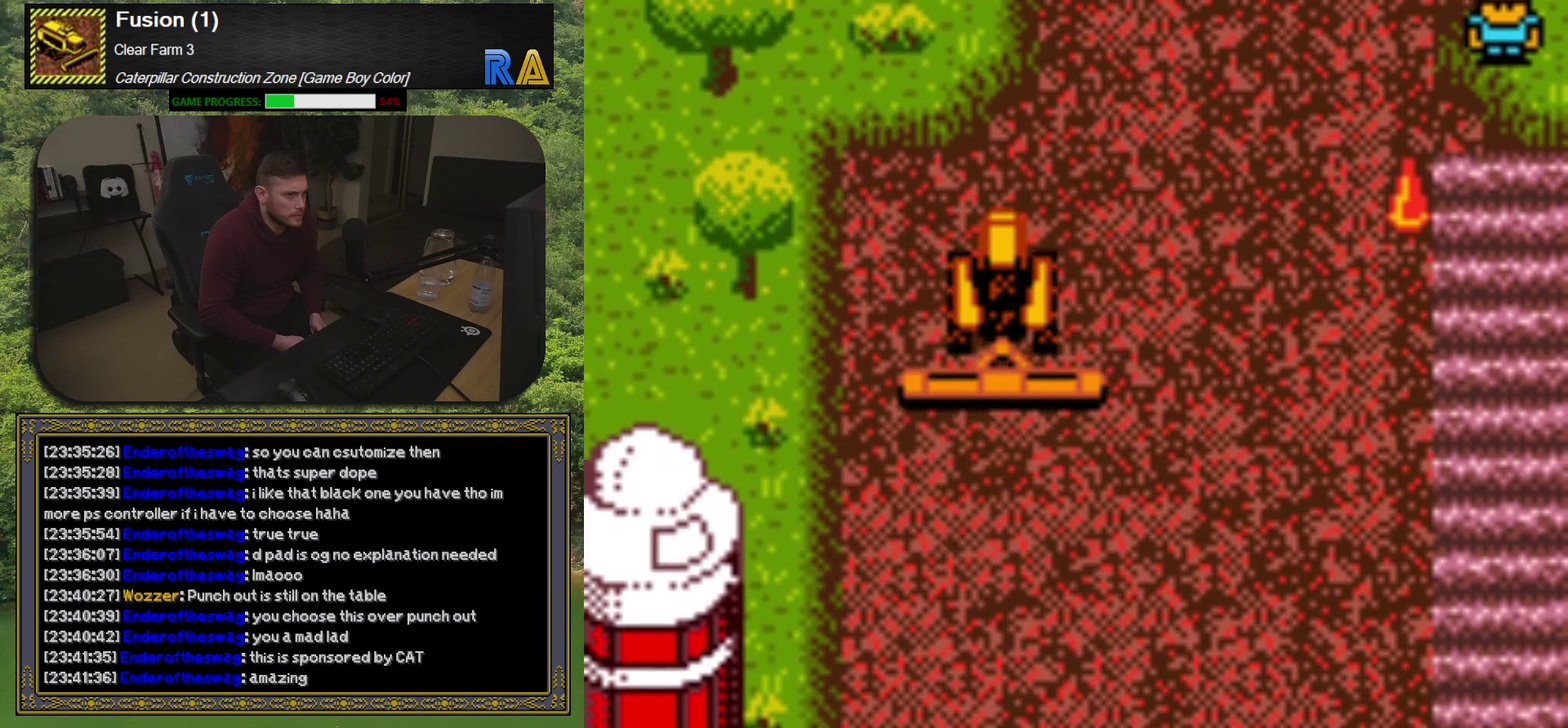
{"buttons": ["DPAD_UP", "DPAD_RIGHT"], "events": [[67, "DPAD_RIGHT", "down"]]}
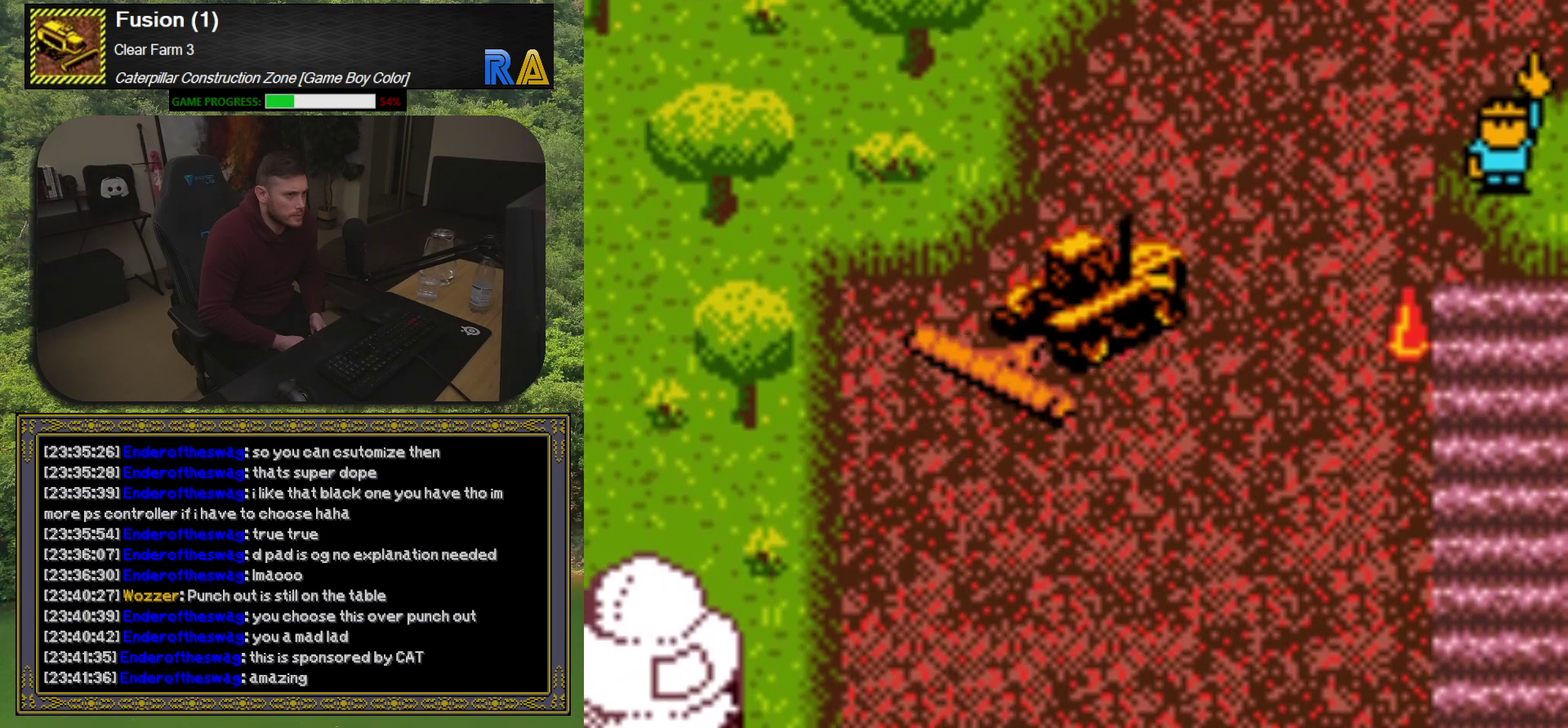
{"buttons": ["DPAD_UP", "DPAD_RIGHT"], "events": []}
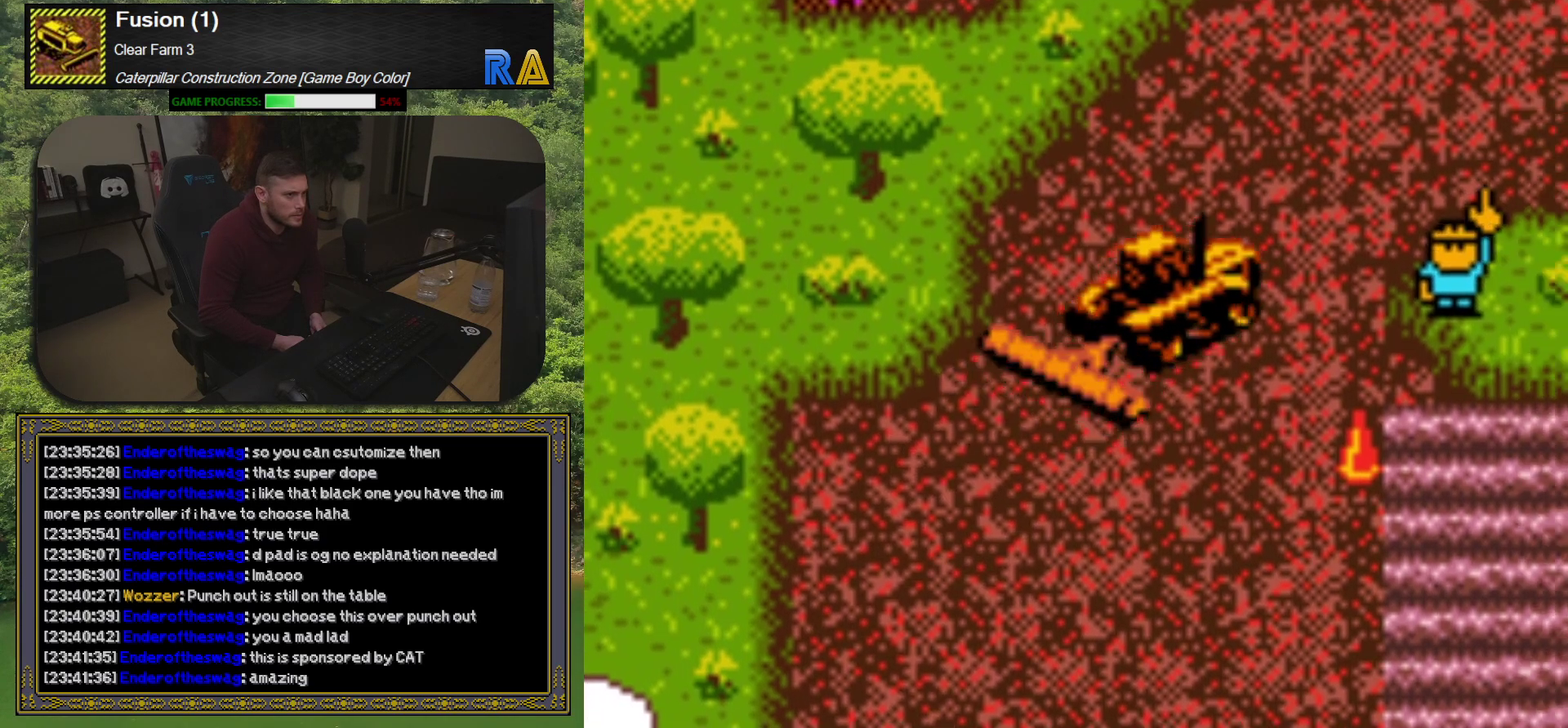
{"buttons": ["DPAD_UP", "DPAD_RIGHT"], "events": []}
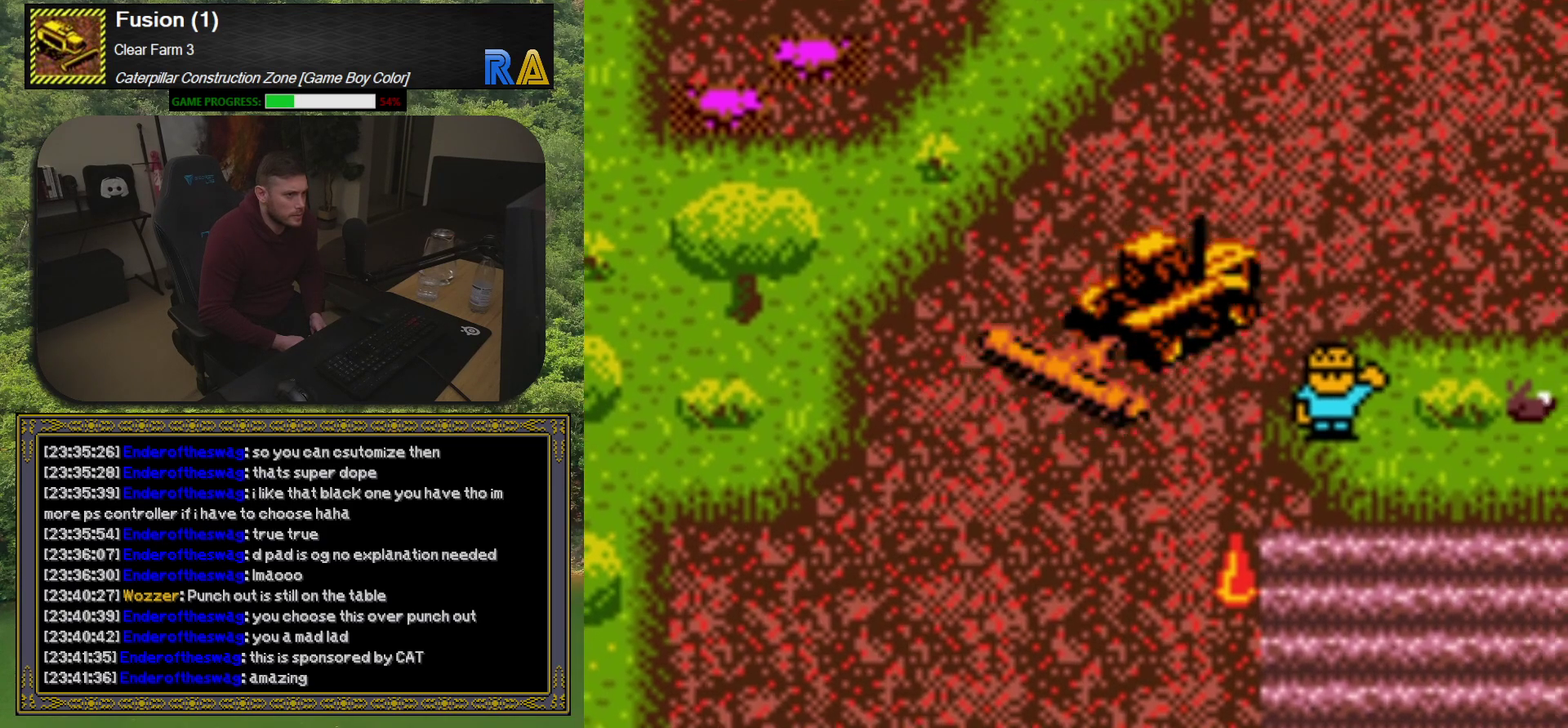
{"buttons": ["DPAD_UP", "DPAD_RIGHT"], "events": []}